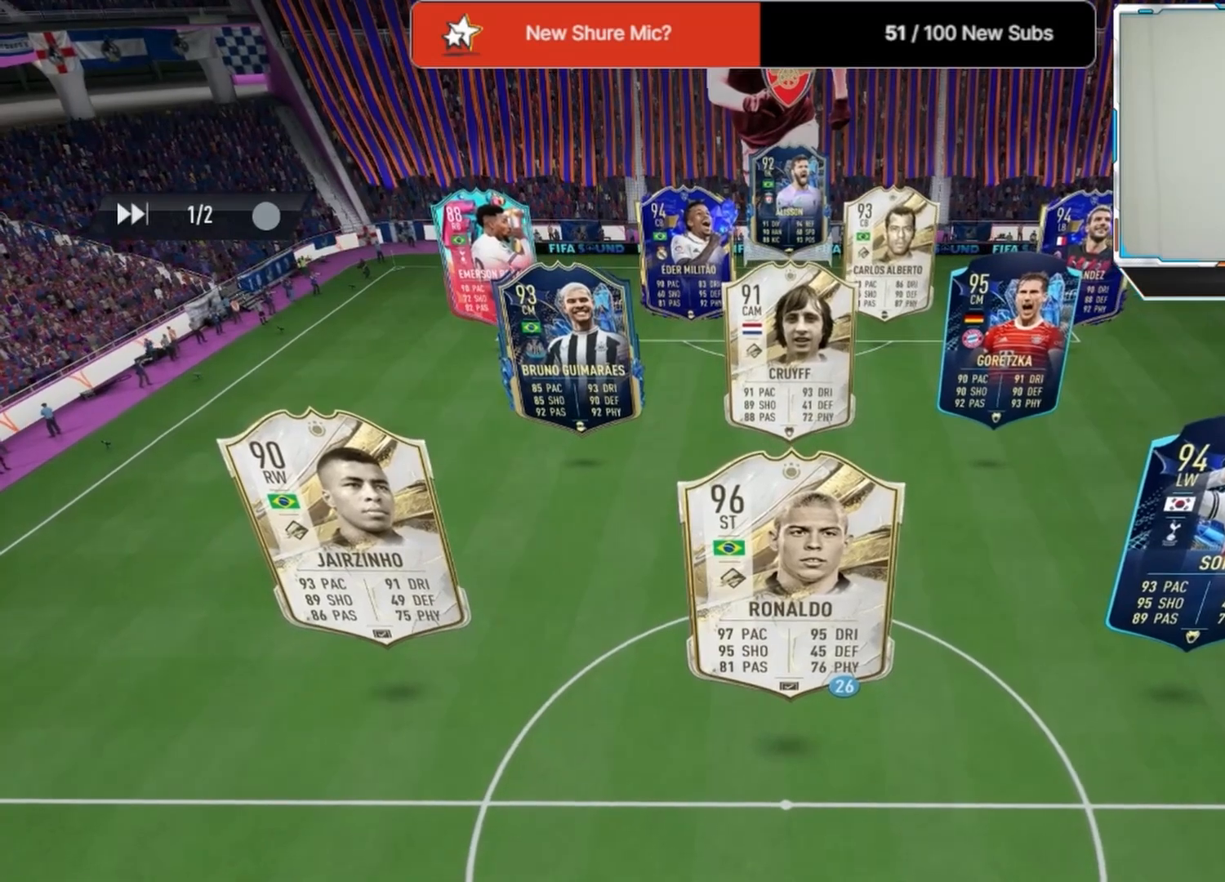
Gameplay with a controller (PlayStation layout); each line is a JSON object with the inputs held at the frame after it. "events" lists button and stick changes between this image and that frame as [ms after this image, input, new state], when the widget could be followed in between.
{"buttons": [], "left_stick": "down-right", "right_stick": "center", "events": [[417, "left_stick", "down-right"]]}
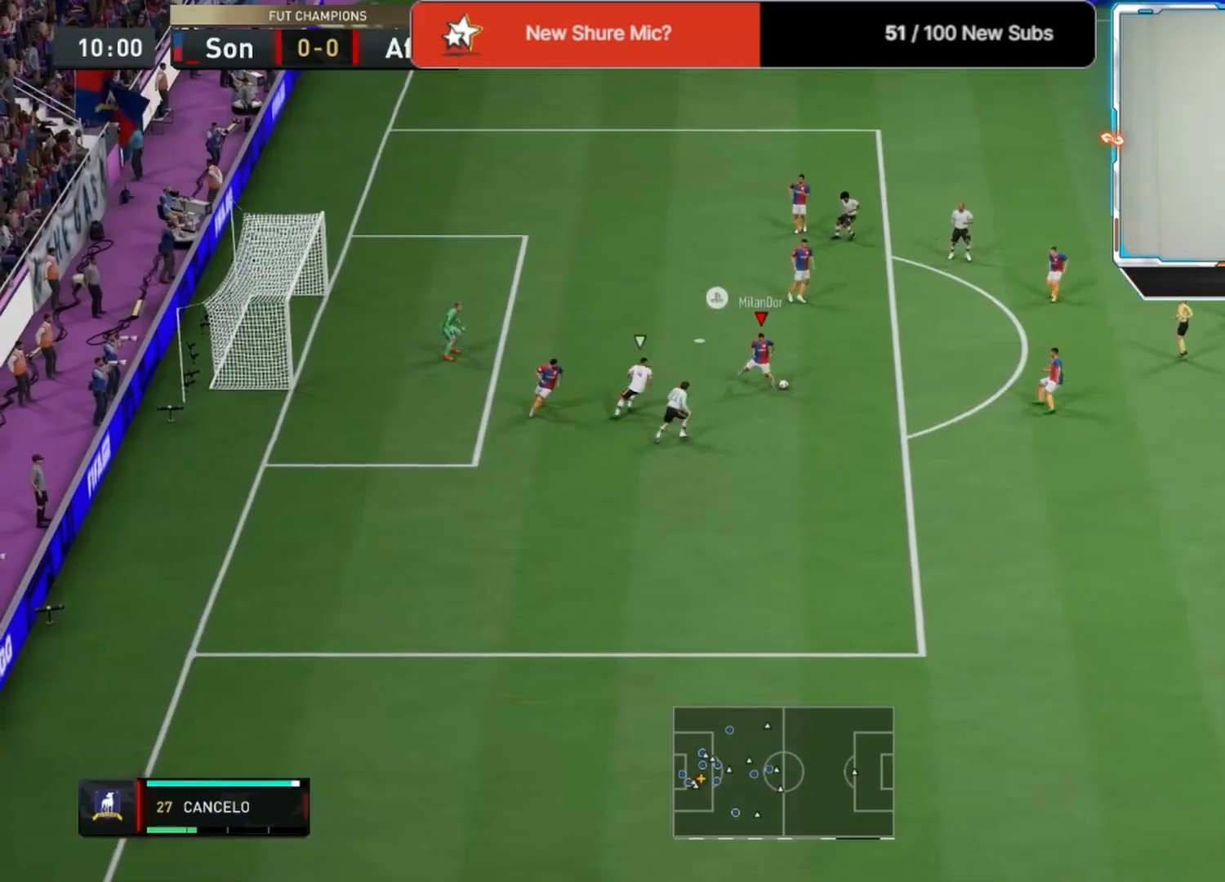
{"buttons": [], "left_stick": "down-right", "right_stick": "center", "events": []}
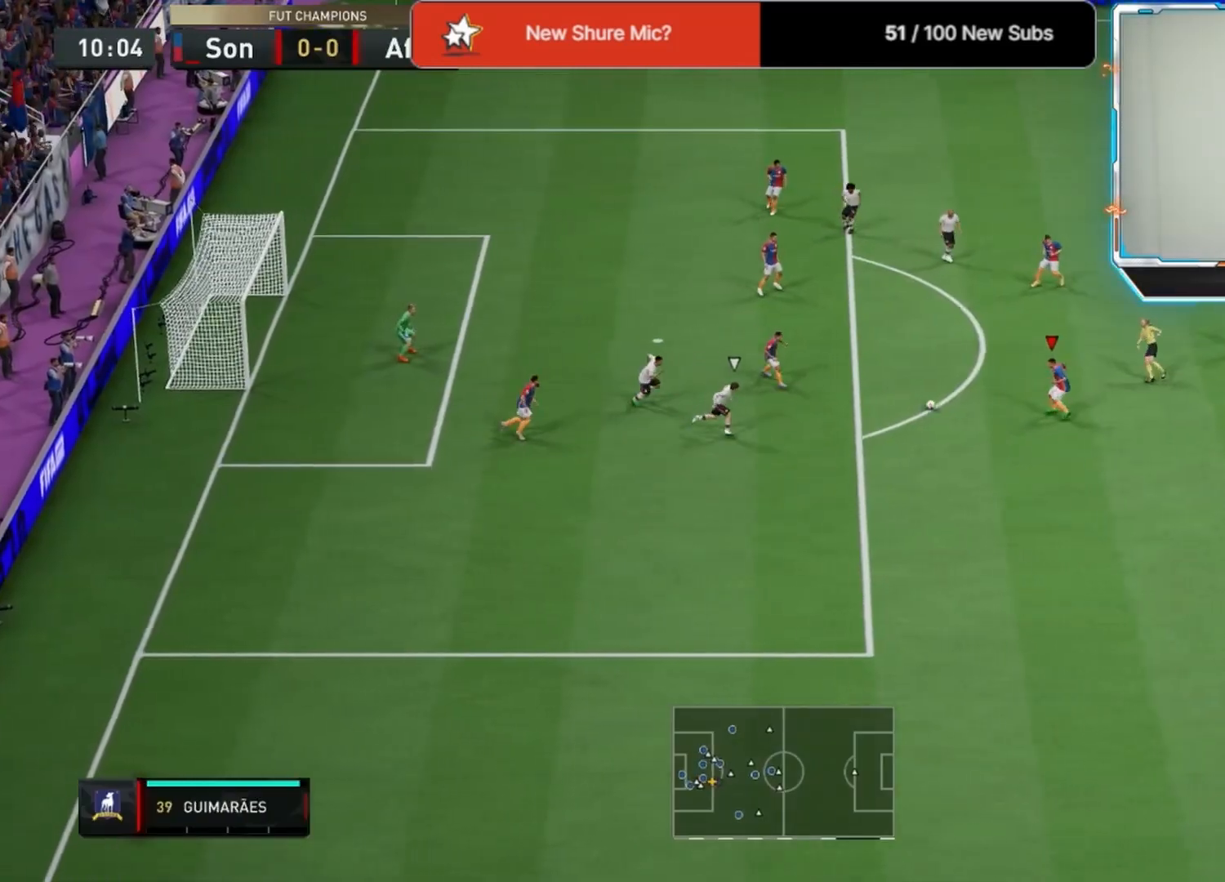
{"buttons": [], "left_stick": "center", "right_stick": "center", "events": [[42, "CROSS", "down"], [125, "CROSS", "up"], [417, "left_stick", "center"]]}
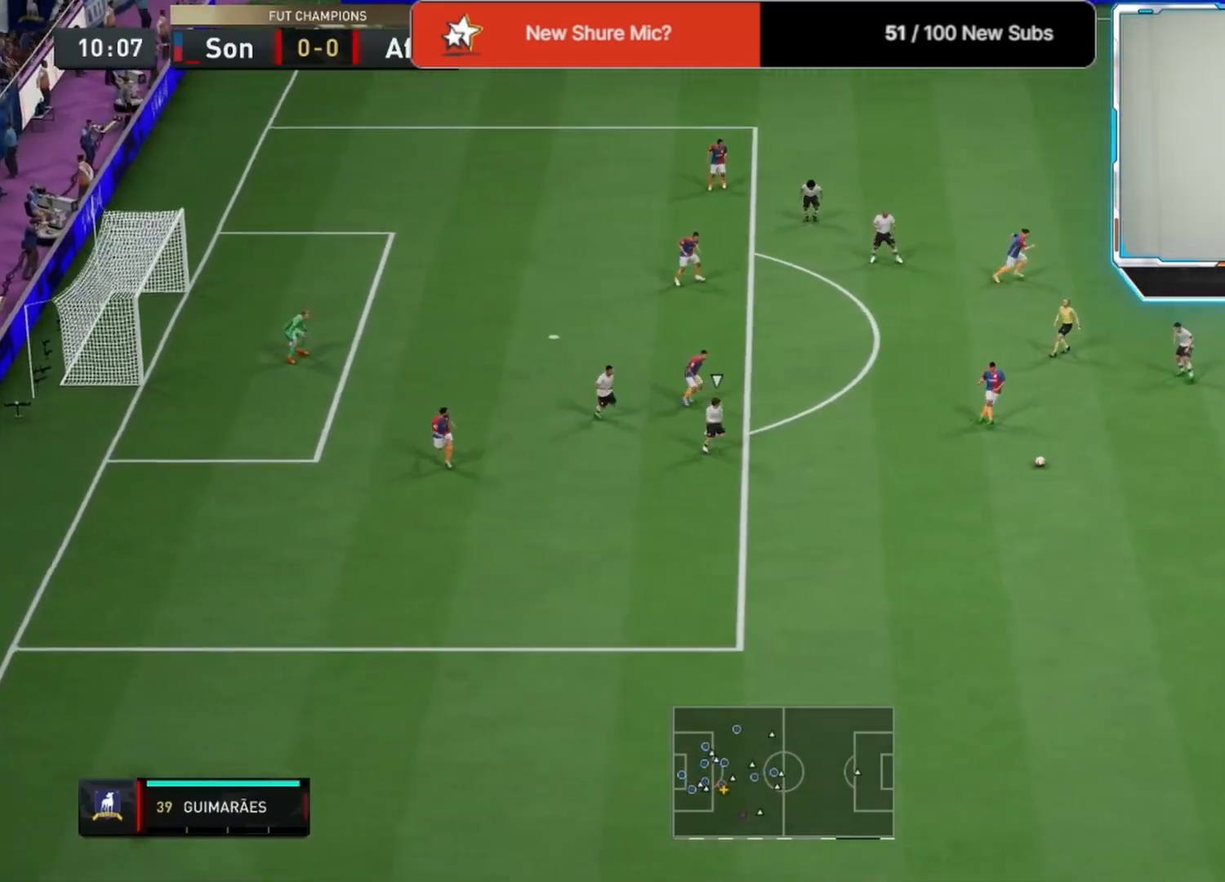
{"buttons": [], "left_stick": "up", "right_stick": "center", "events": [[125, "left_stick", "up-left"], [333, "left_stick", "up"]]}
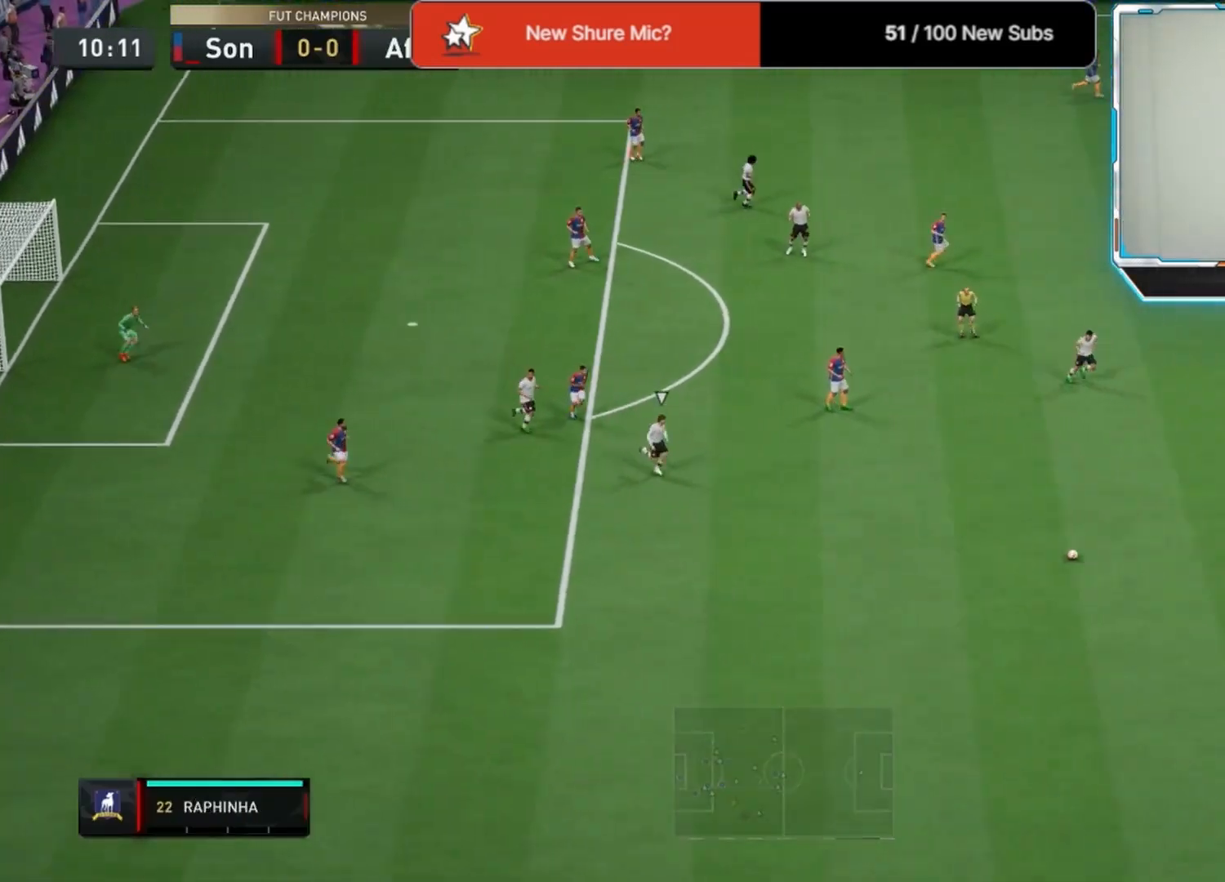
{"buttons": [], "left_stick": "up", "right_stick": "center", "events": [[292, "CROSS", "down"], [458, "CROSS", "up"]]}
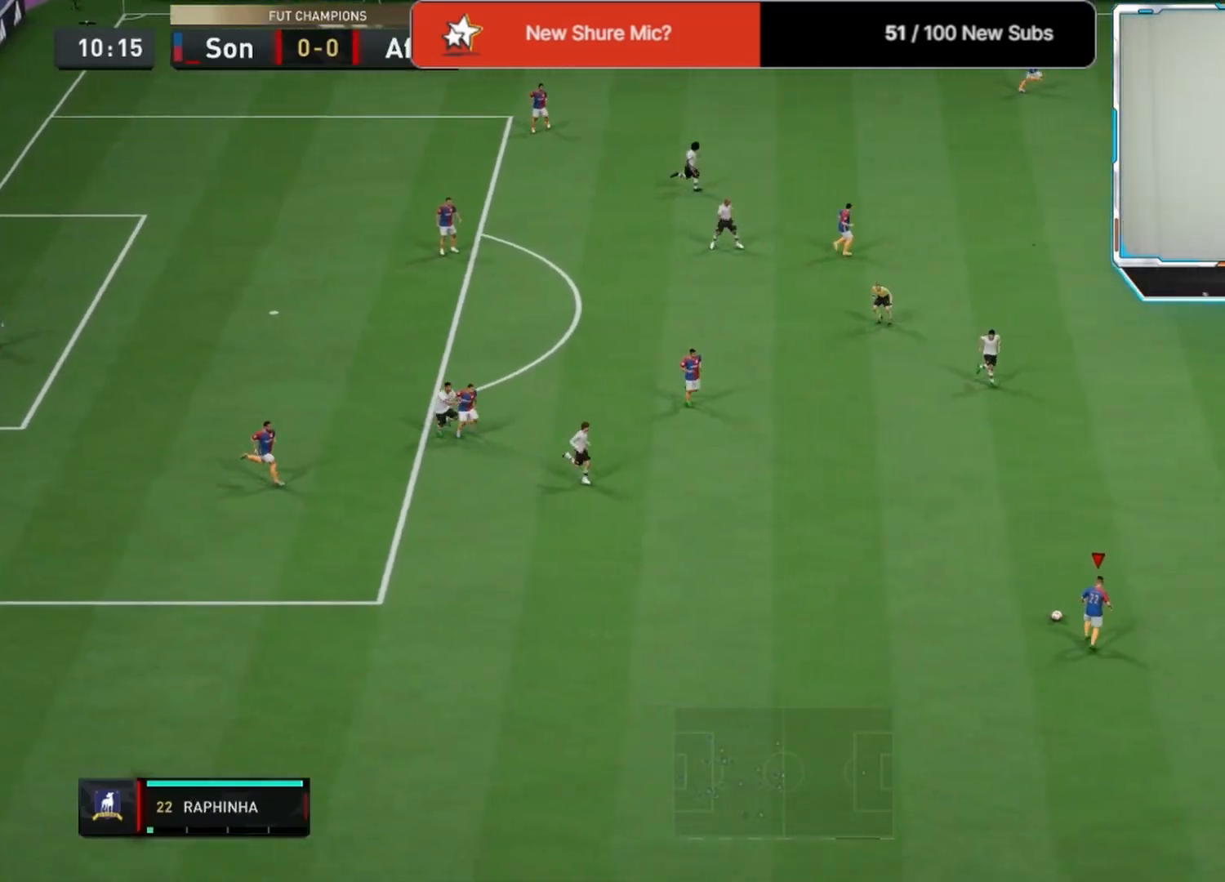
{"buttons": [], "left_stick": "down", "right_stick": "center", "events": [[167, "left_stick", "center"], [417, "left_stick", "down"]]}
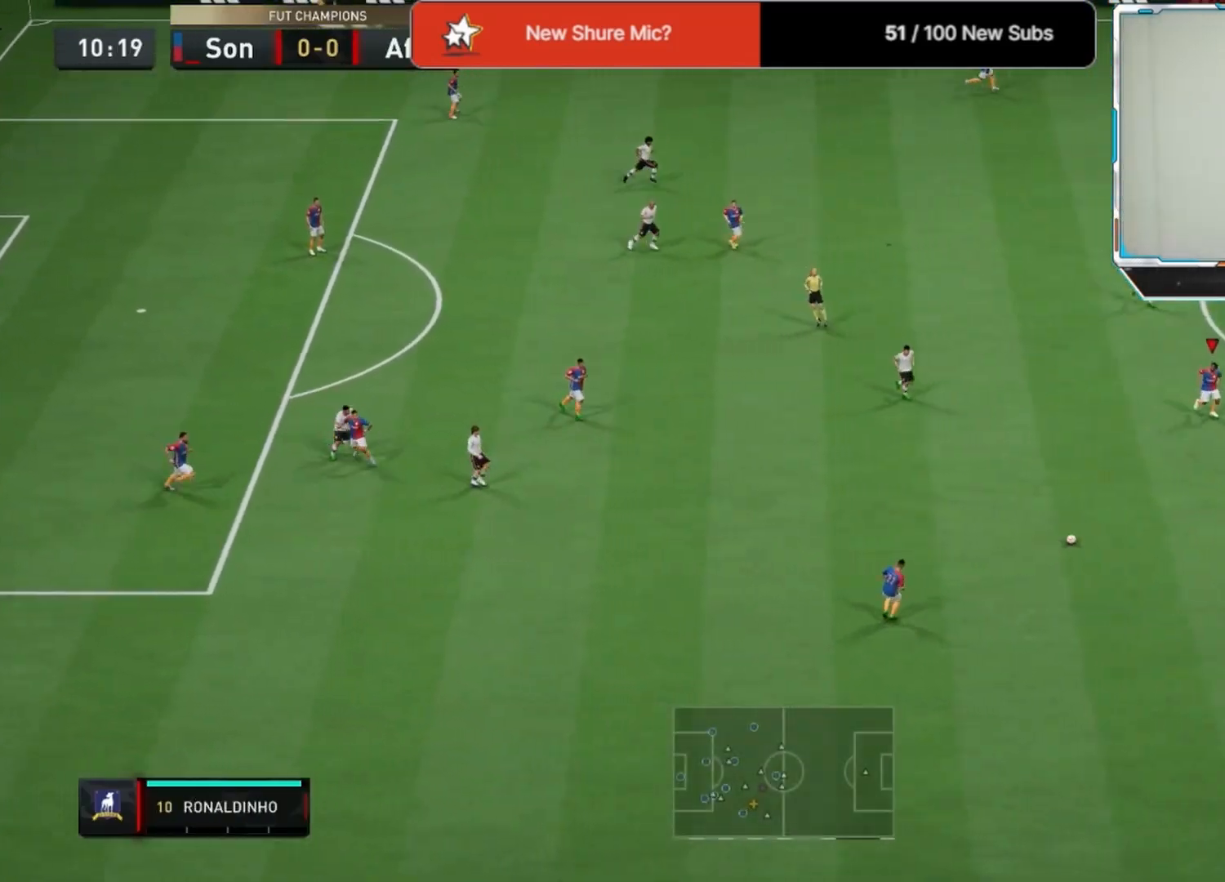
{"buttons": [], "left_stick": "right", "right_stick": "center", "events": [[42, "left_stick", "down-right"], [500, "left_stick", "right"]]}
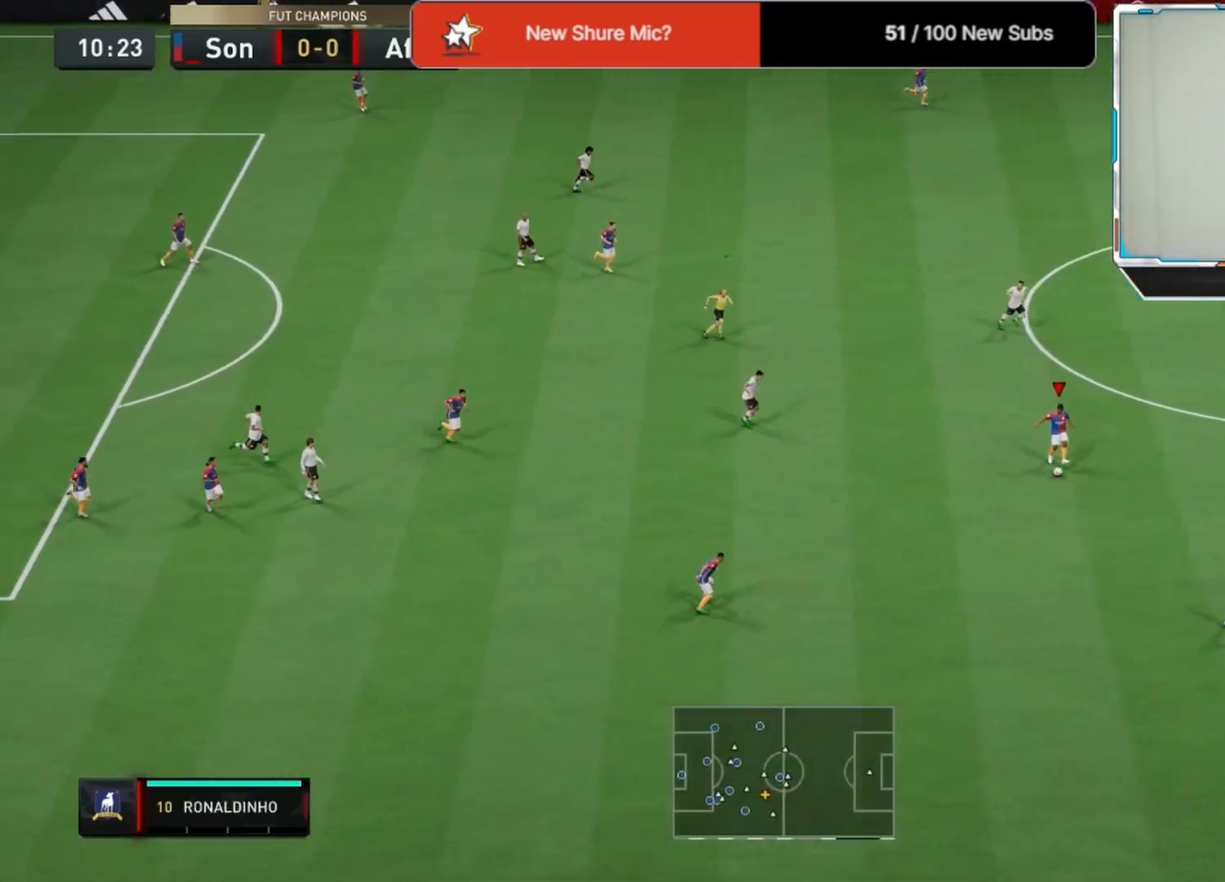
{"buttons": [], "left_stick": "down-right", "right_stick": "center", "events": [[125, "L1", "down"], [292, "L1", "up"], [500, "left_stick", "down-right"]]}
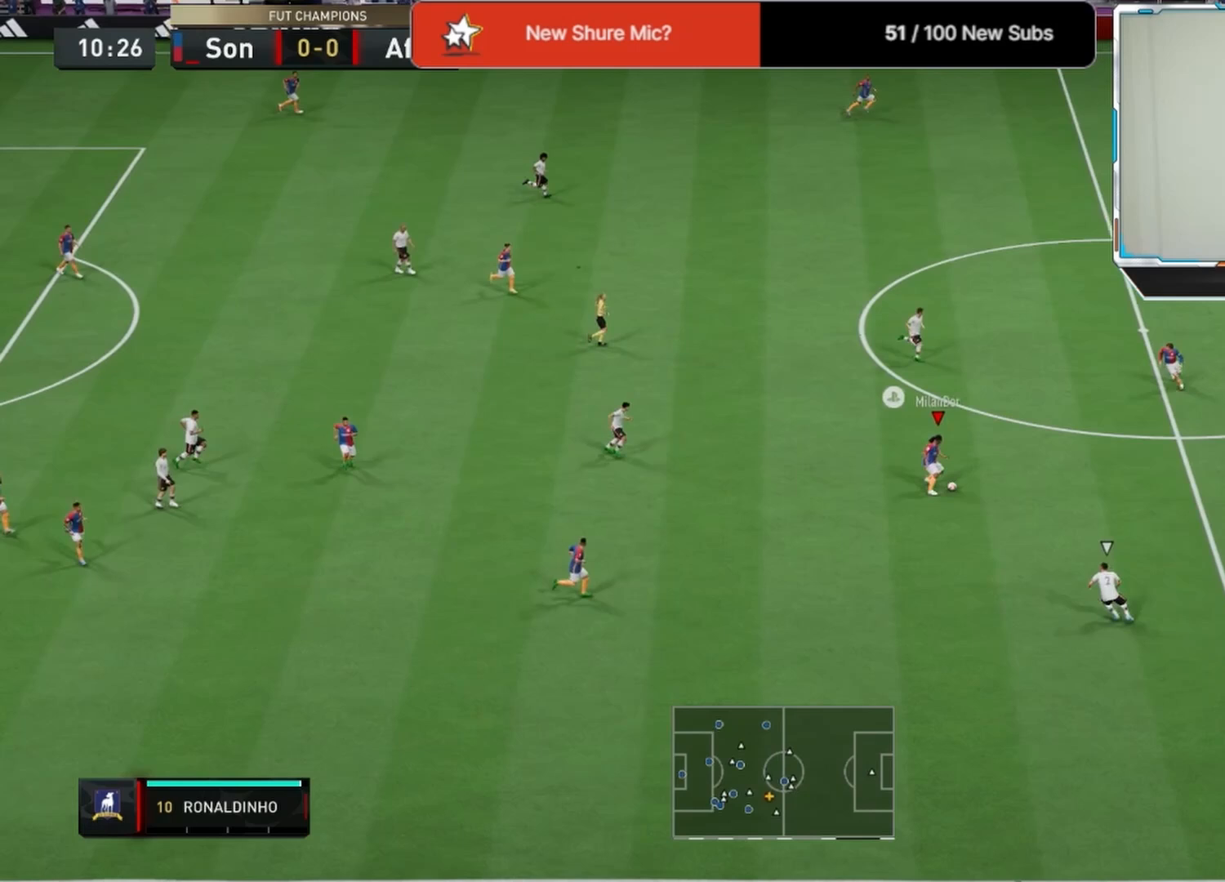
{"buttons": ["L3"], "left_stick": "right", "right_stick": "center", "events": [[42, "right_stick", "right"], [125, "L3", "down"], [208, "L3", "up"], [208, "right_stick", "up-left"], [333, "L3", "down"], [333, "left_stick", "right"], [333, "right_stick", "center"]]}
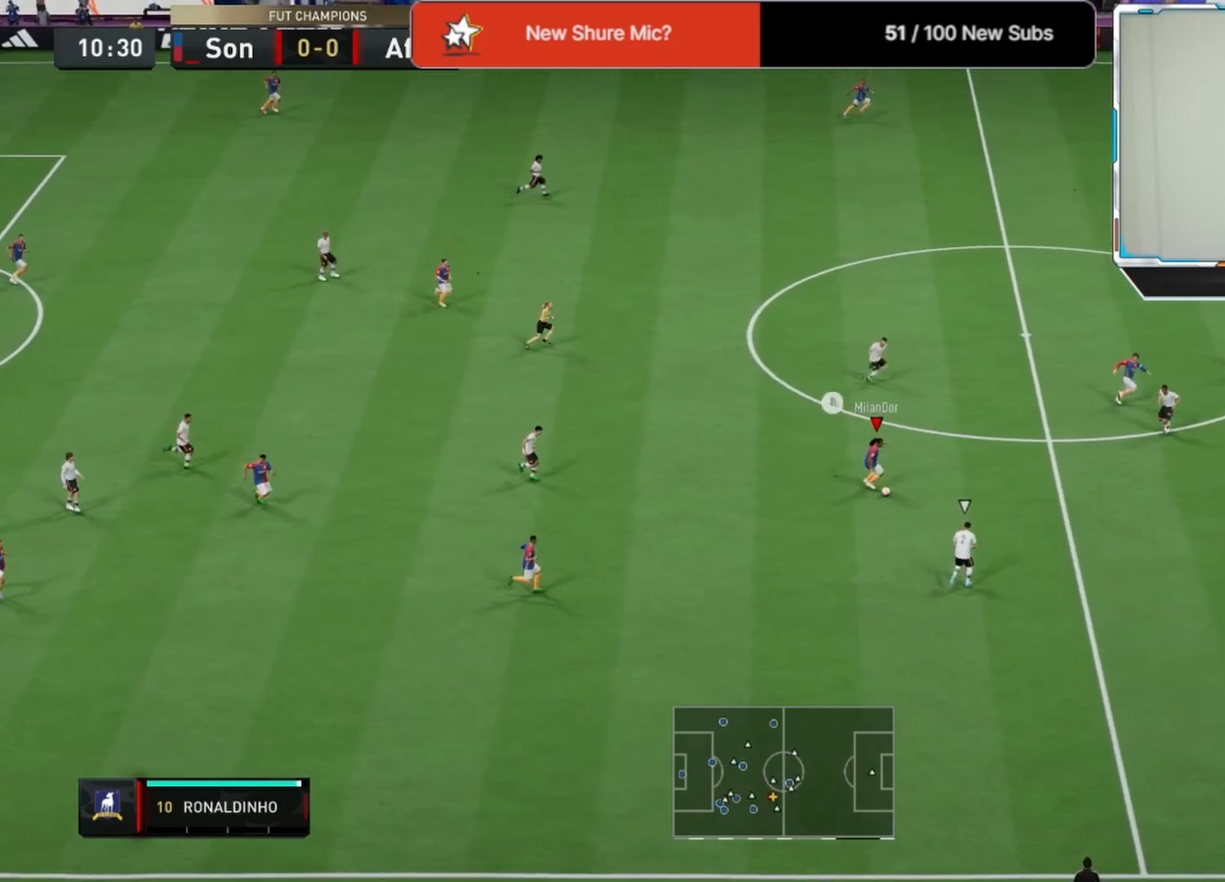
{"buttons": [], "left_stick": "down-left", "right_stick": "center", "events": [[292, "L3", "up"], [417, "left_stick", "down-left"]]}
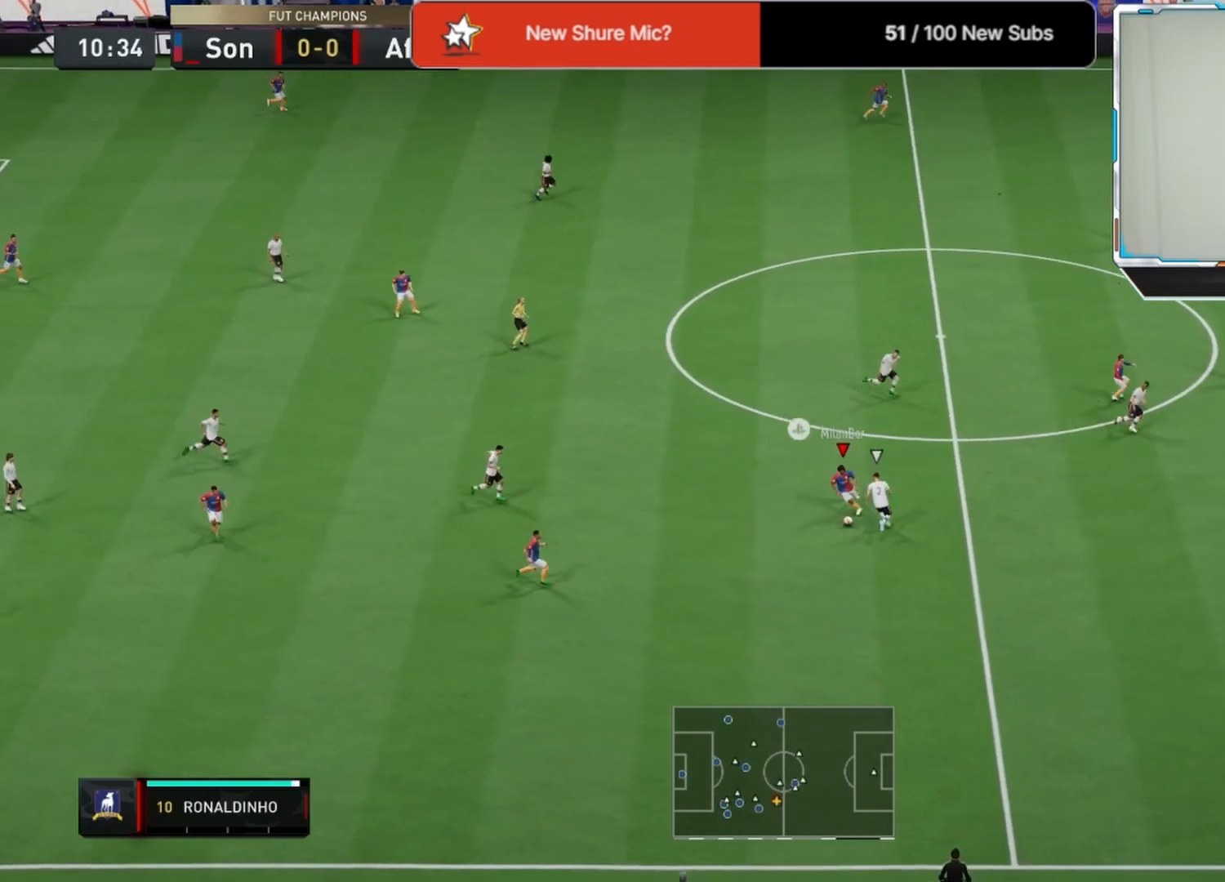
{"buttons": [], "left_stick": "down-right", "right_stick": "center", "events": [[292, "left_stick", "down-right"], [333, "L1", "down"], [458, "L1", "up"]]}
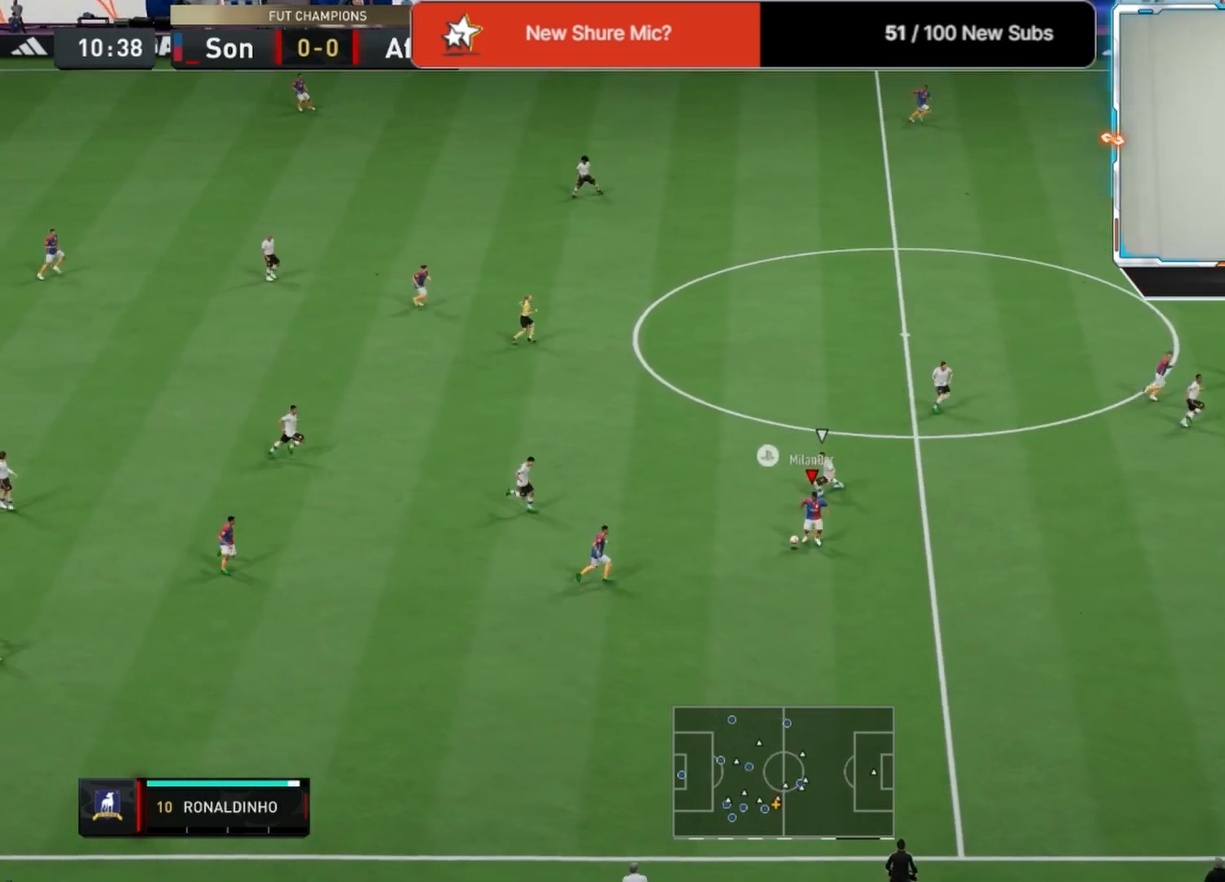
{"buttons": ["R2"], "left_stick": "down-right", "right_stick": "center", "events": [[458, "R2", "down"]]}
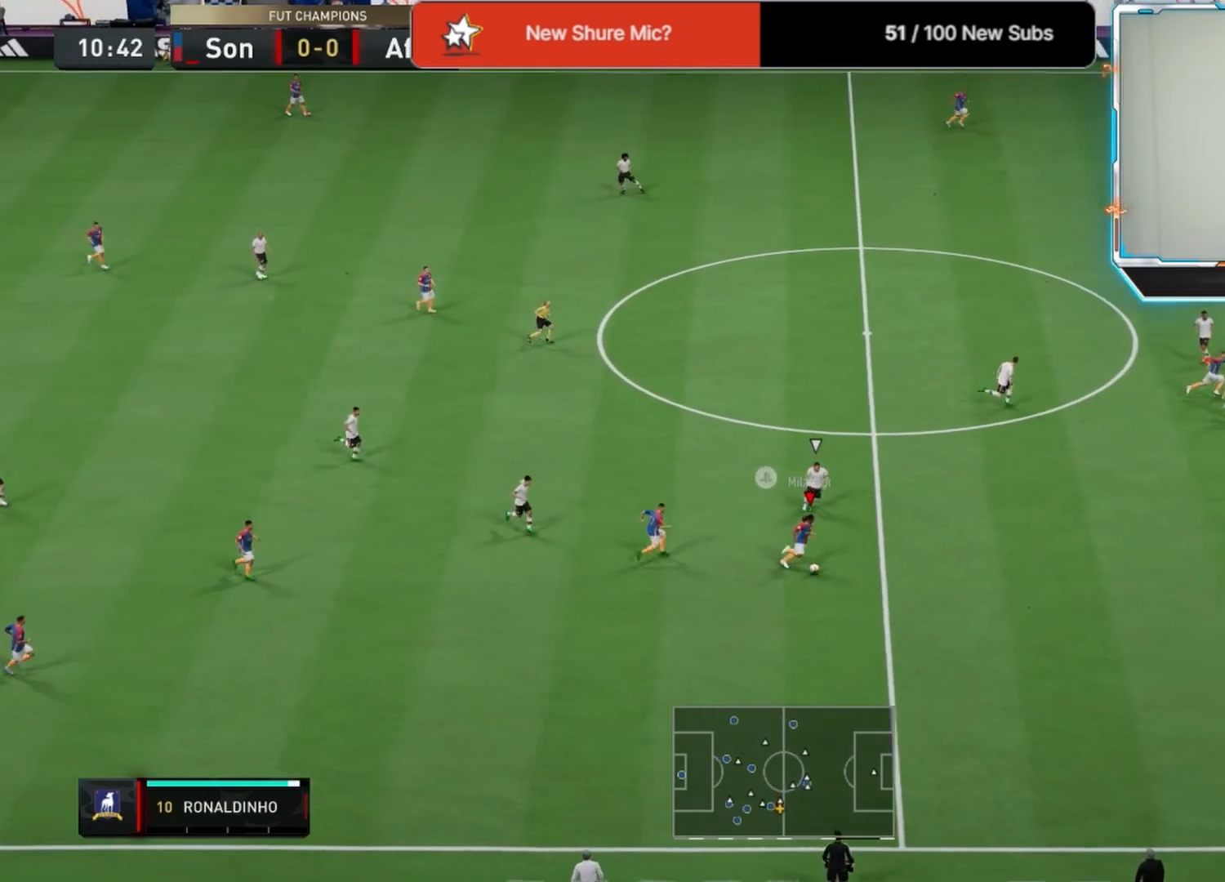
{"buttons": ["R2", "L3"], "left_stick": "right", "right_stick": "center", "events": [[42, "L3", "down"], [292, "left_stick", "right"]]}
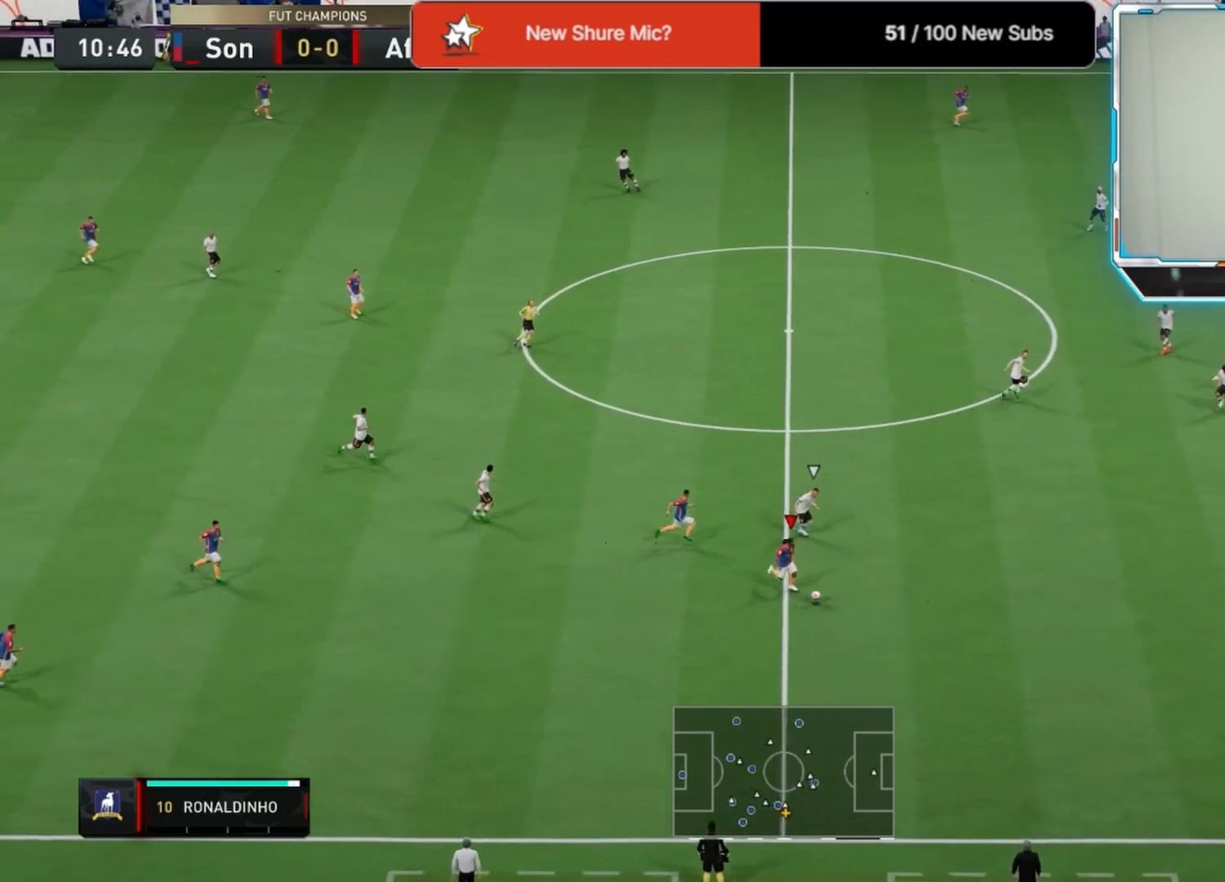
{"buttons": ["R2", "L3"], "left_stick": "right", "right_stick": "center", "events": []}
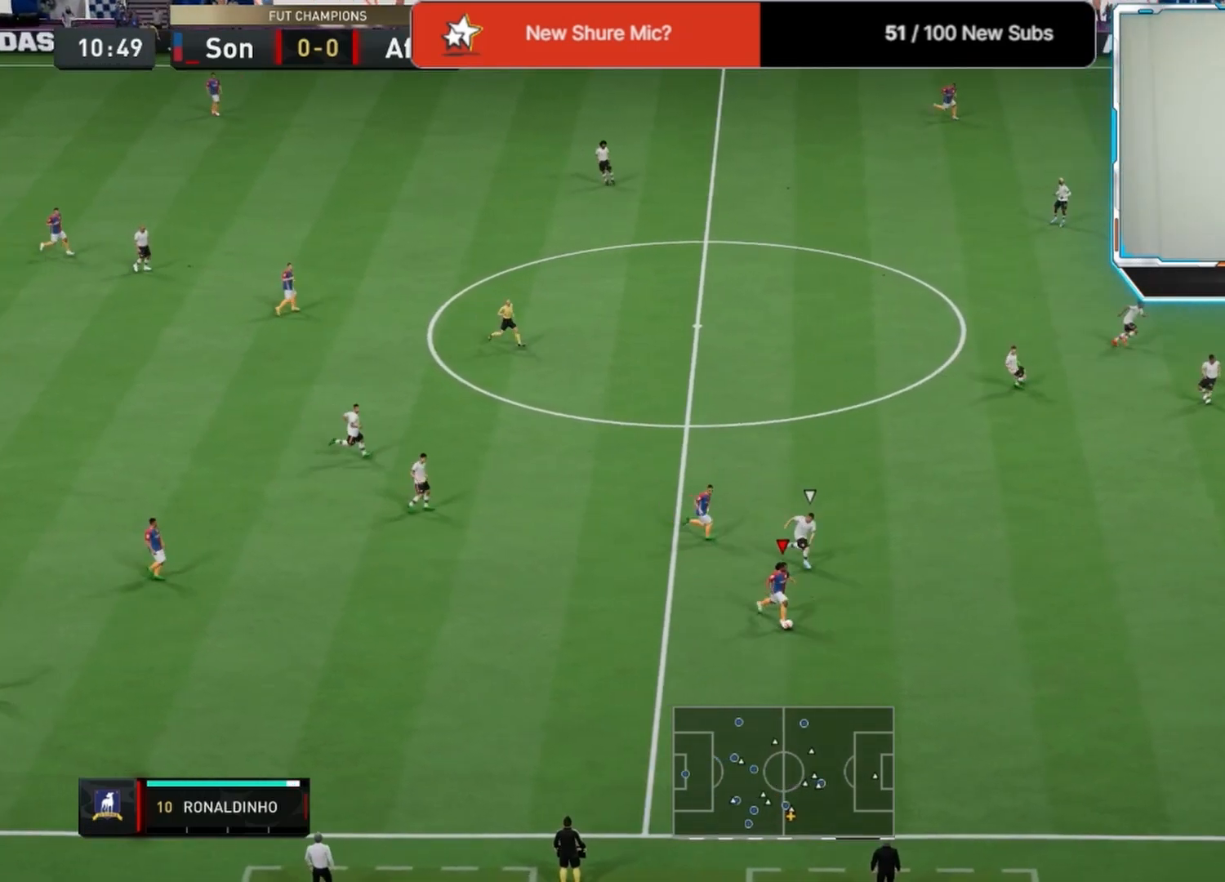
{"buttons": ["CROSS", "SQUARE"], "left_stick": "center", "right_stick": "center", "events": [[125, "L3", "up"], [125, "R2", "up"], [125, "left_stick", "down-right"], [250, "left_stick", "center"], [458, "CROSS", "down"], [458, "SQUARE", "down"]]}
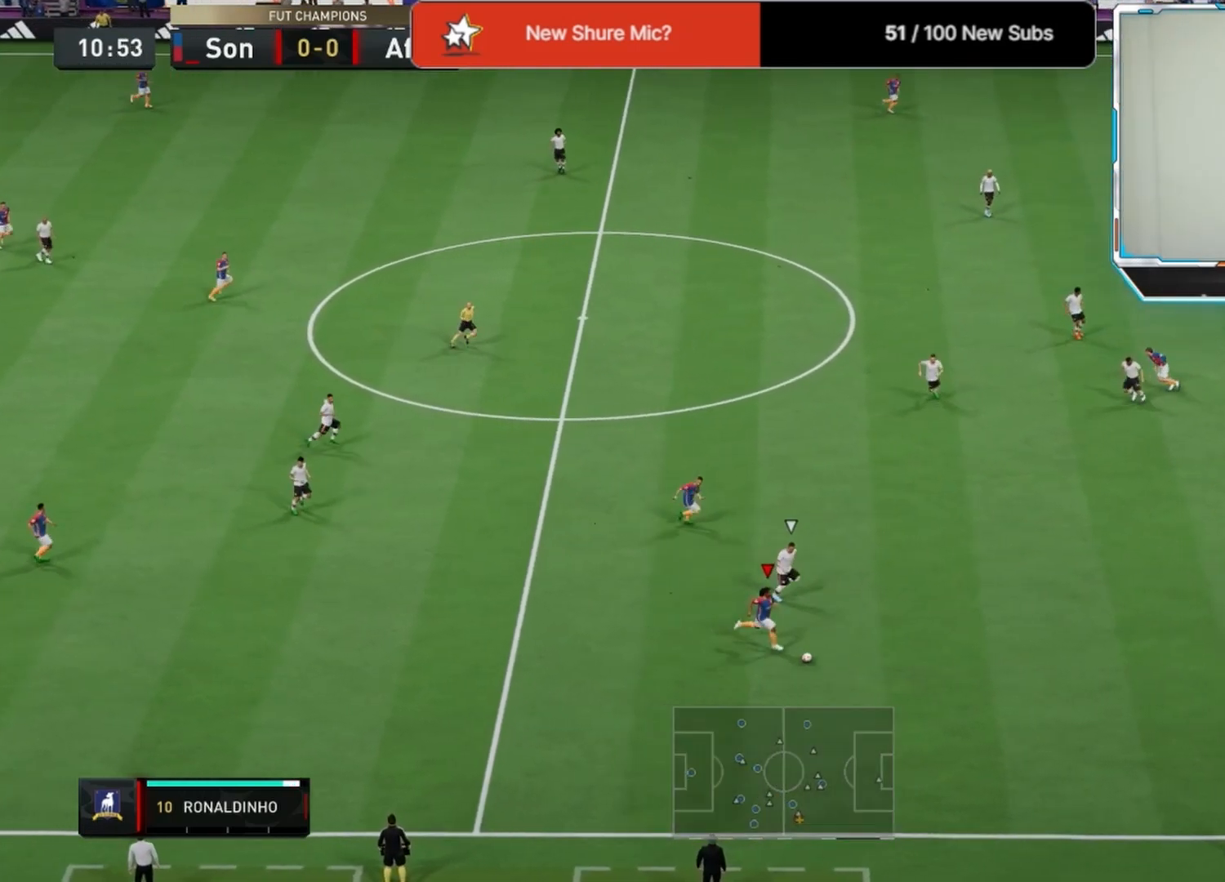
{"buttons": [], "left_stick": "center", "right_stick": "center", "events": [[208, "SQUARE", "up"], [250, "CROSS", "up"]]}
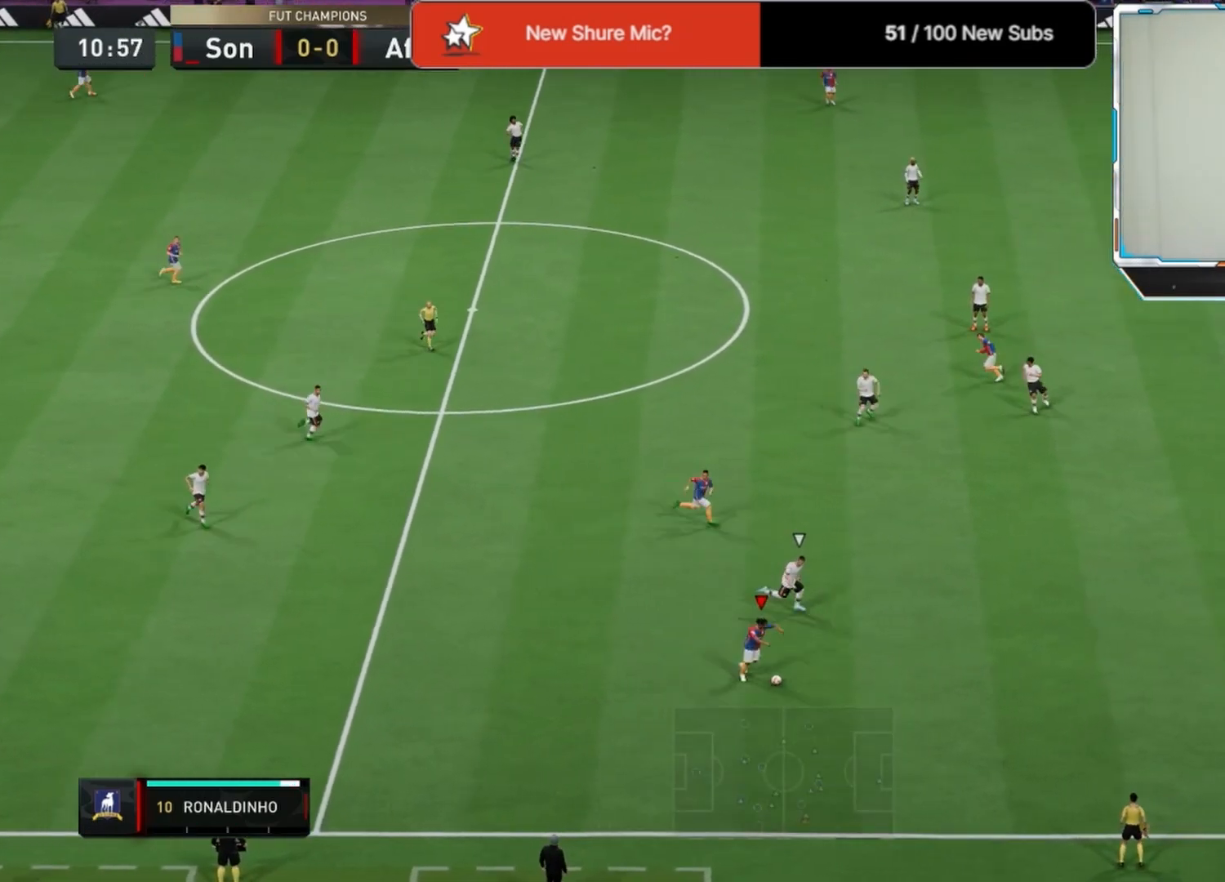
{"buttons": [], "left_stick": "up", "right_stick": "center", "events": [[125, "L1", "down"], [125, "left_stick", "up"], [292, "L1", "up"], [375, "L1", "down"], [458, "L1", "up"]]}
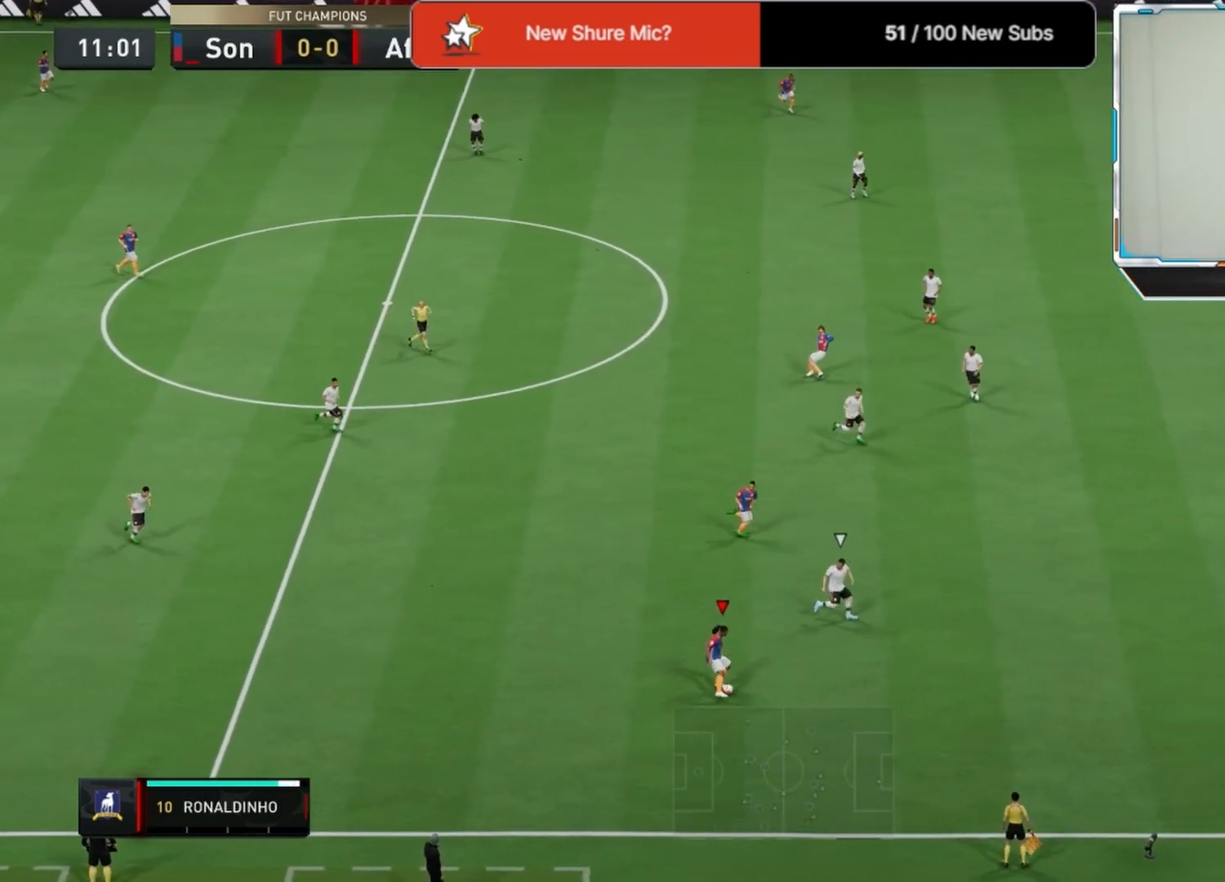
{"buttons": ["L3"], "left_stick": "down-right", "right_stick": "center", "events": [[125, "left_stick", "right"], [333, "left_stick", "down-right"], [375, "L3", "down"]]}
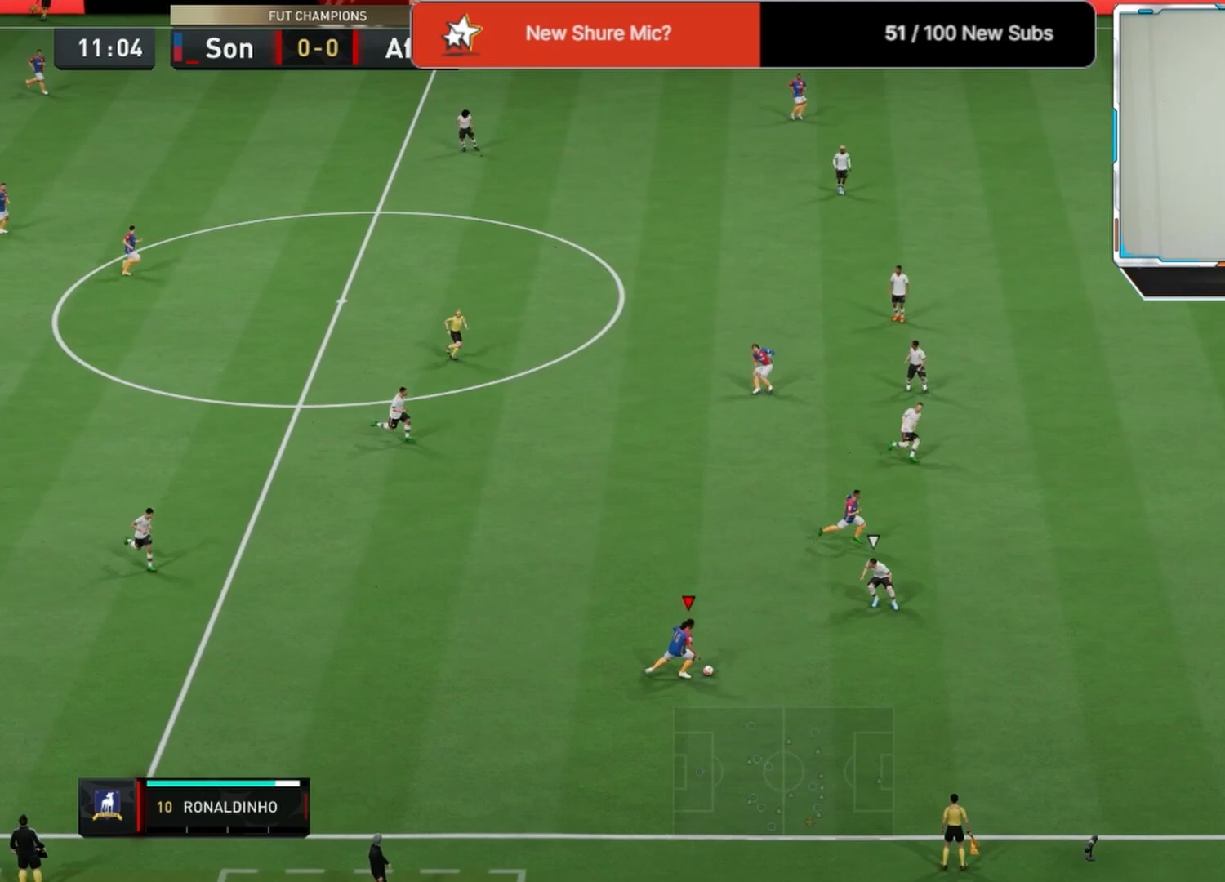
{"buttons": [], "left_stick": "right", "right_stick": "center", "events": [[208, "TRIANGLE", "down"], [250, "L3", "up"], [292, "left_stick", "right"], [375, "TRIANGLE", "up"]]}
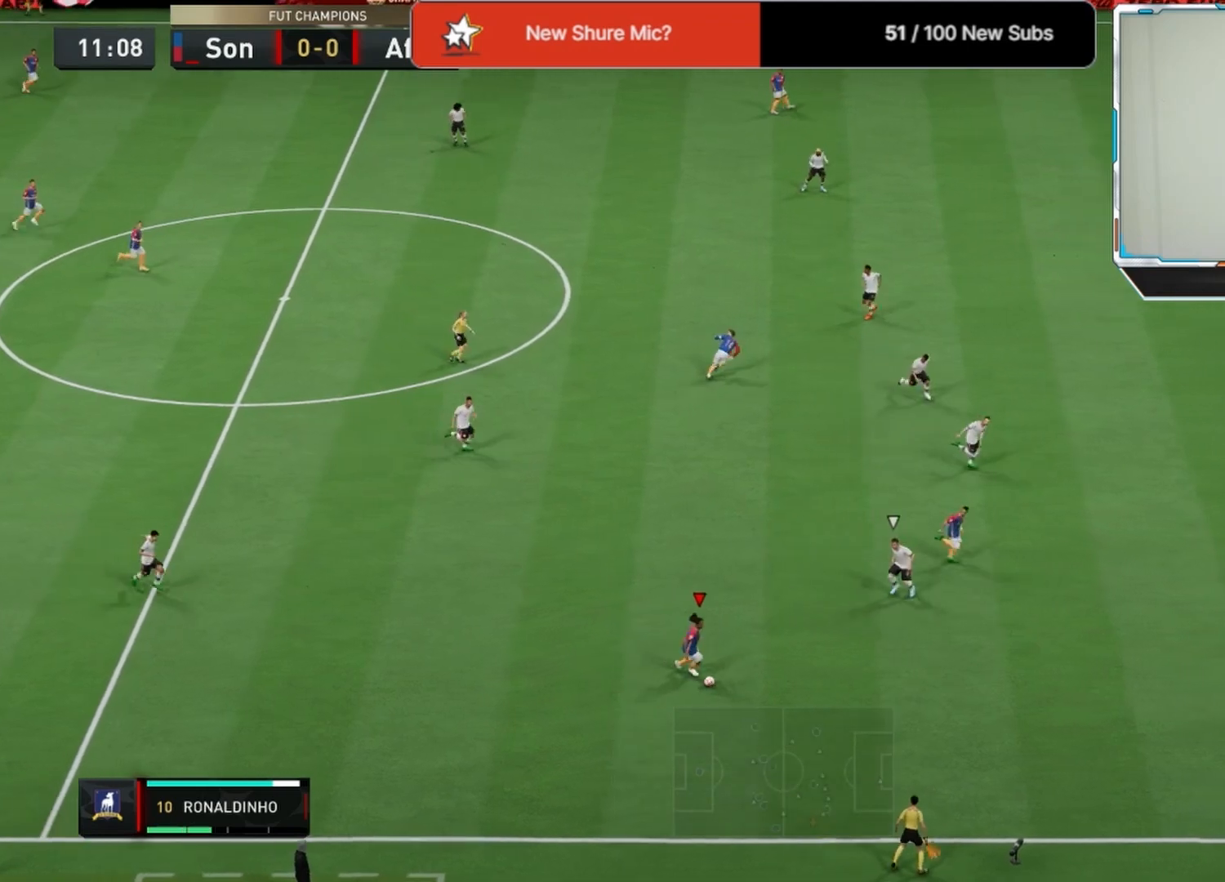
{"buttons": ["R2", "L3"], "left_stick": "right", "right_stick": "center", "events": [[42, "L3", "down"], [42, "R2", "down"]]}
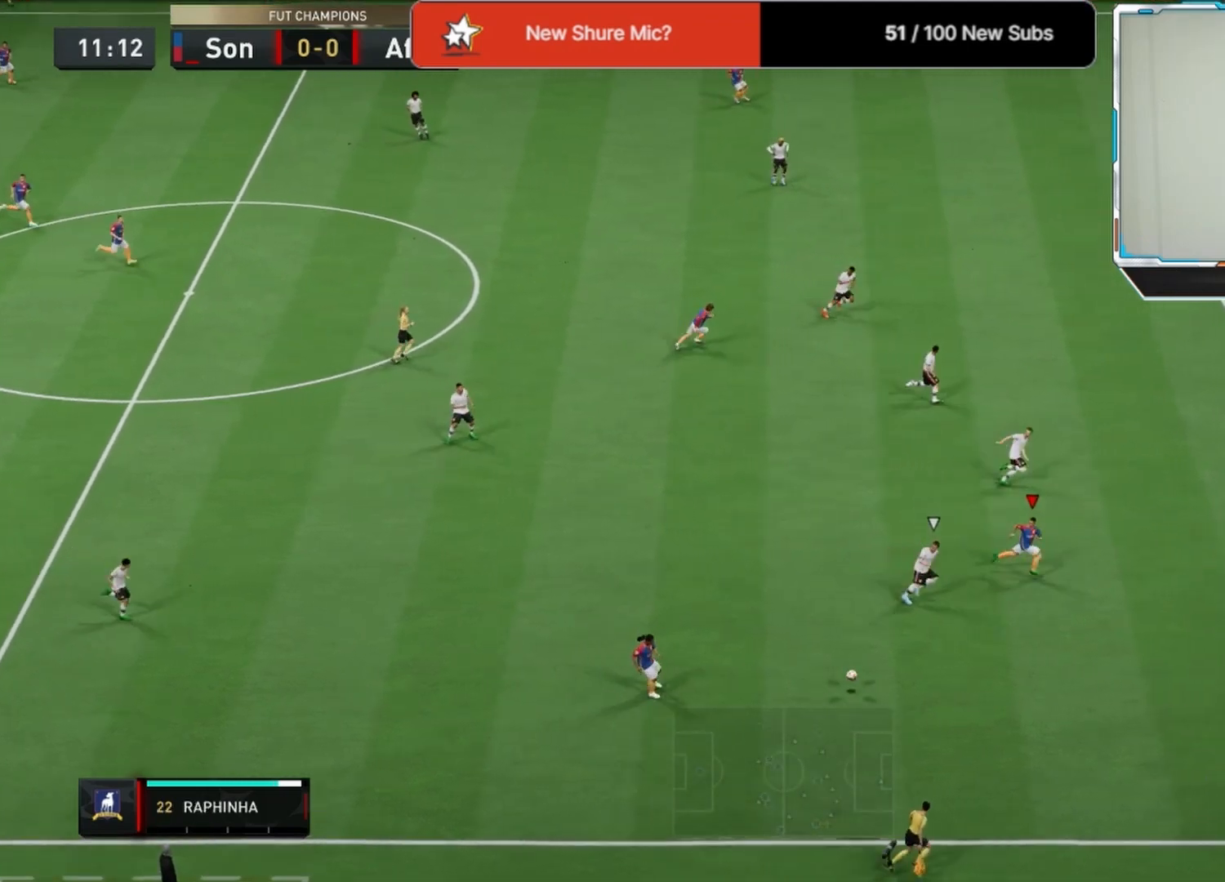
{"buttons": ["R2", "L3"], "left_stick": "right", "right_stick": "center", "events": []}
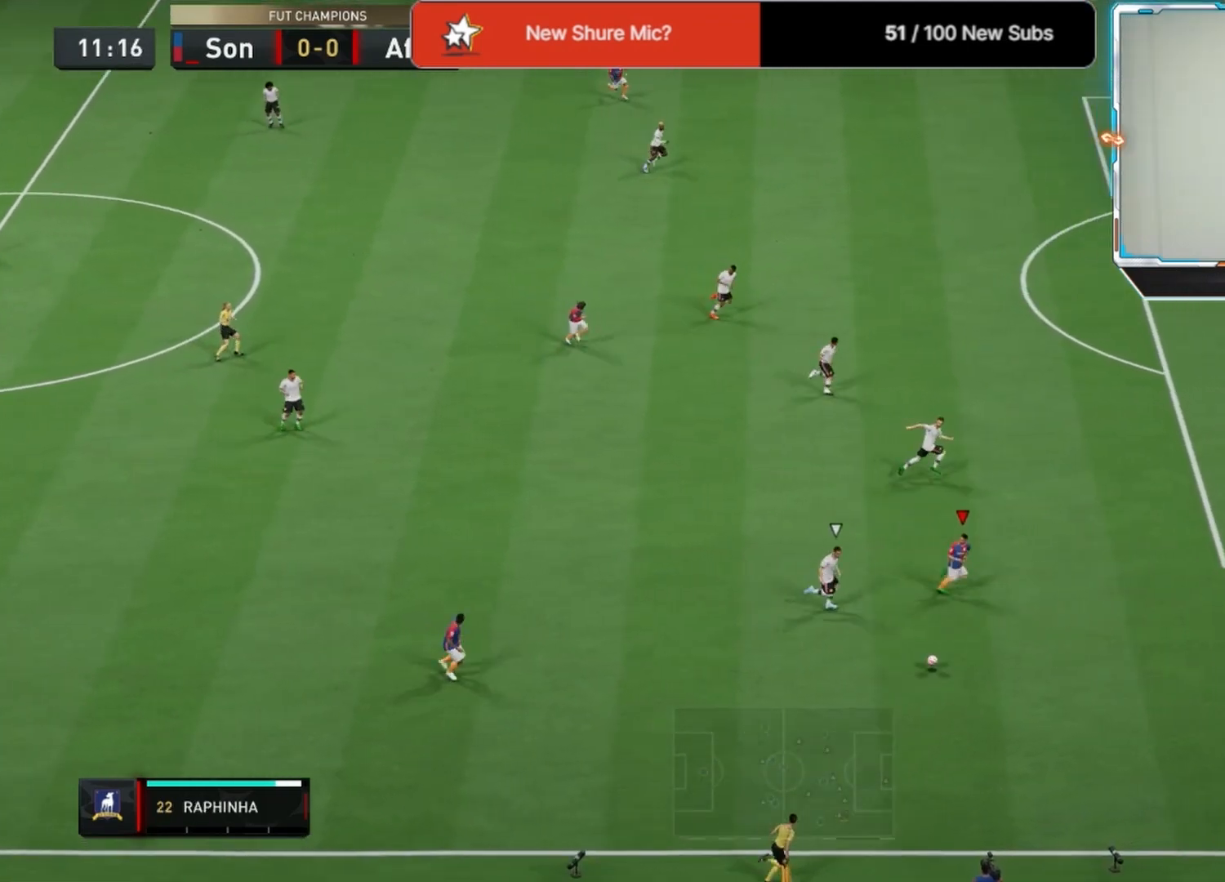
{"buttons": ["R2", "L3"], "left_stick": "up-right", "right_stick": "center", "events": [[208, "left_stick", "up-right"]]}
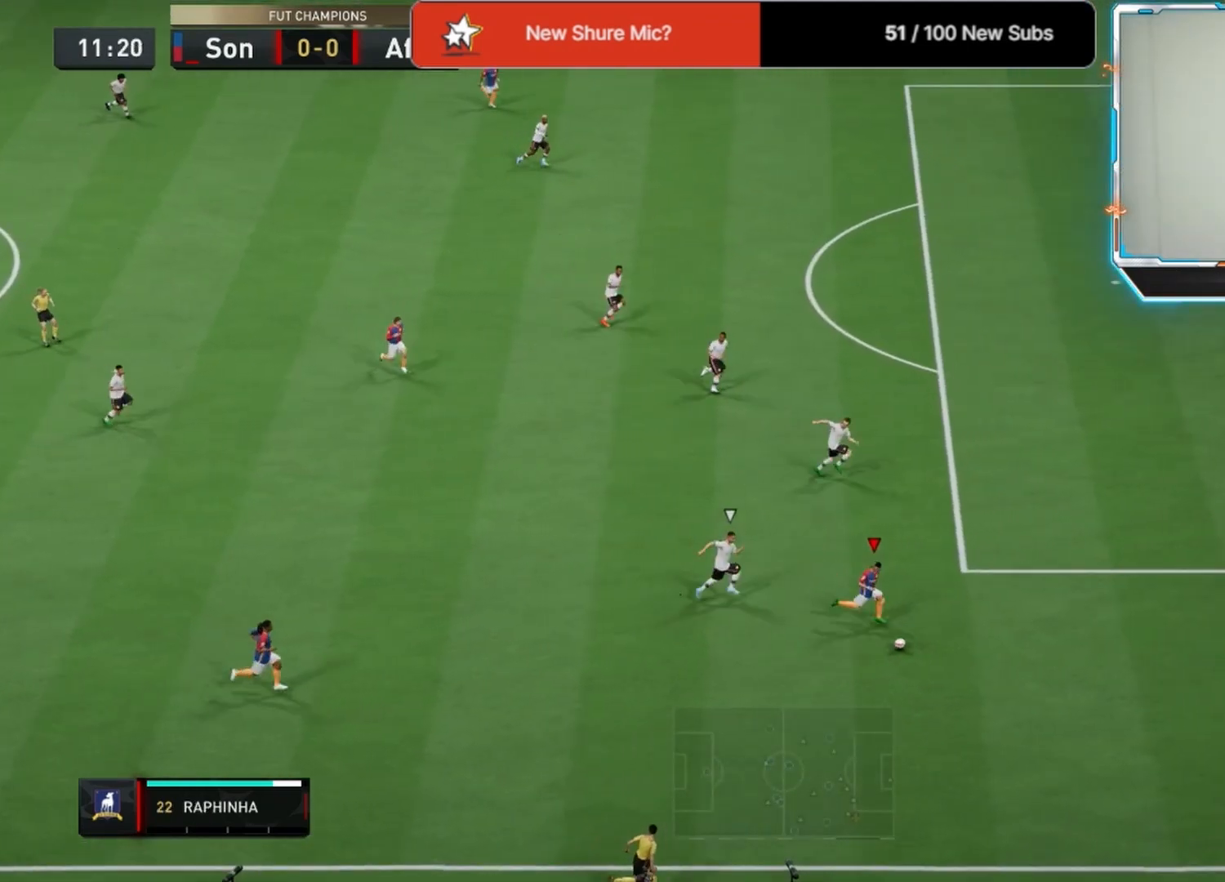
{"buttons": ["L1", "L3"], "left_stick": "up-right", "right_stick": "center", "events": [[292, "R2", "up"], [458, "L1", "down"]]}
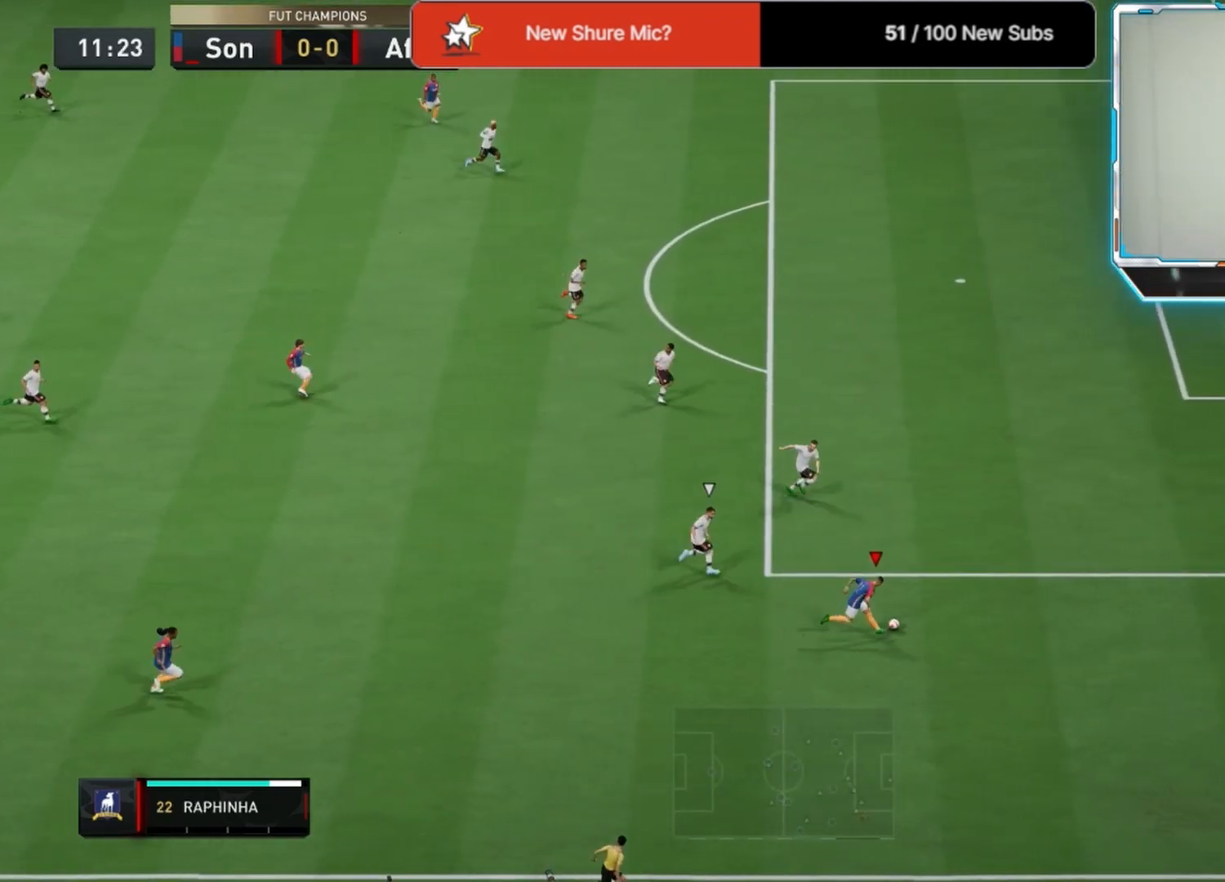
{"buttons": ["L3"], "left_stick": "up-right", "right_stick": "center", "events": [[500, "L1", "up"]]}
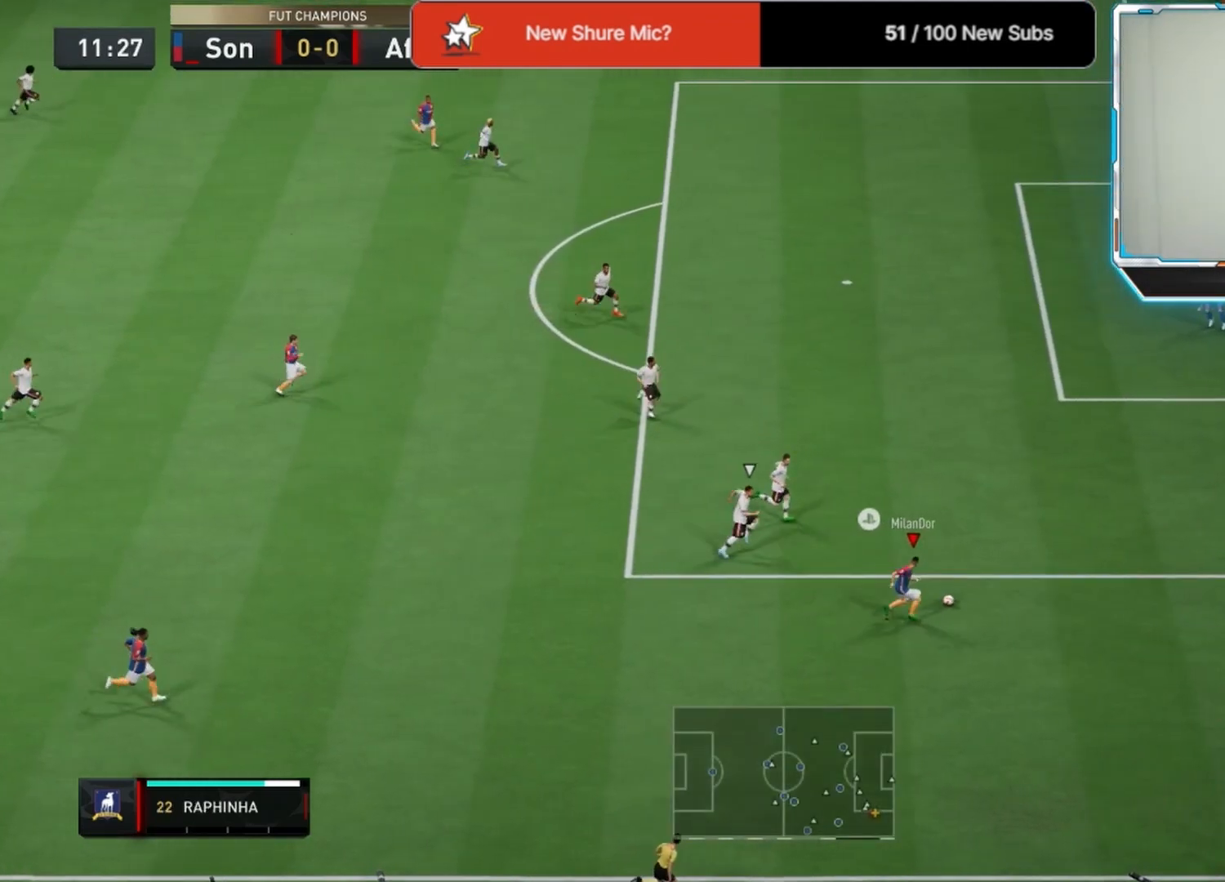
{"buttons": ["L1", "L3"], "left_stick": "up", "right_stick": "center", "events": [[208, "L1", "down"], [500, "left_stick", "up"]]}
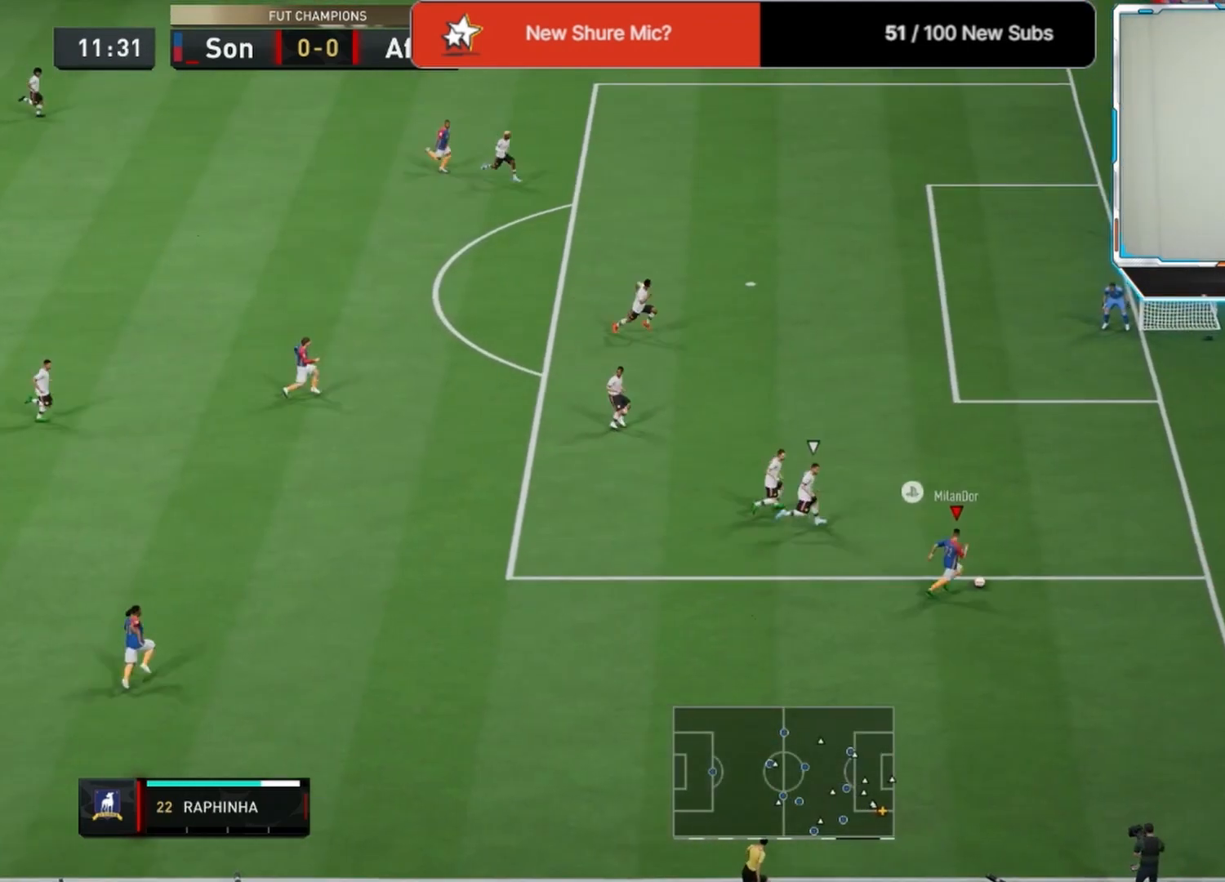
{"buttons": ["L1", "L3"], "left_stick": "up", "right_stick": "up", "events": [[375, "right_stick", "up"]]}
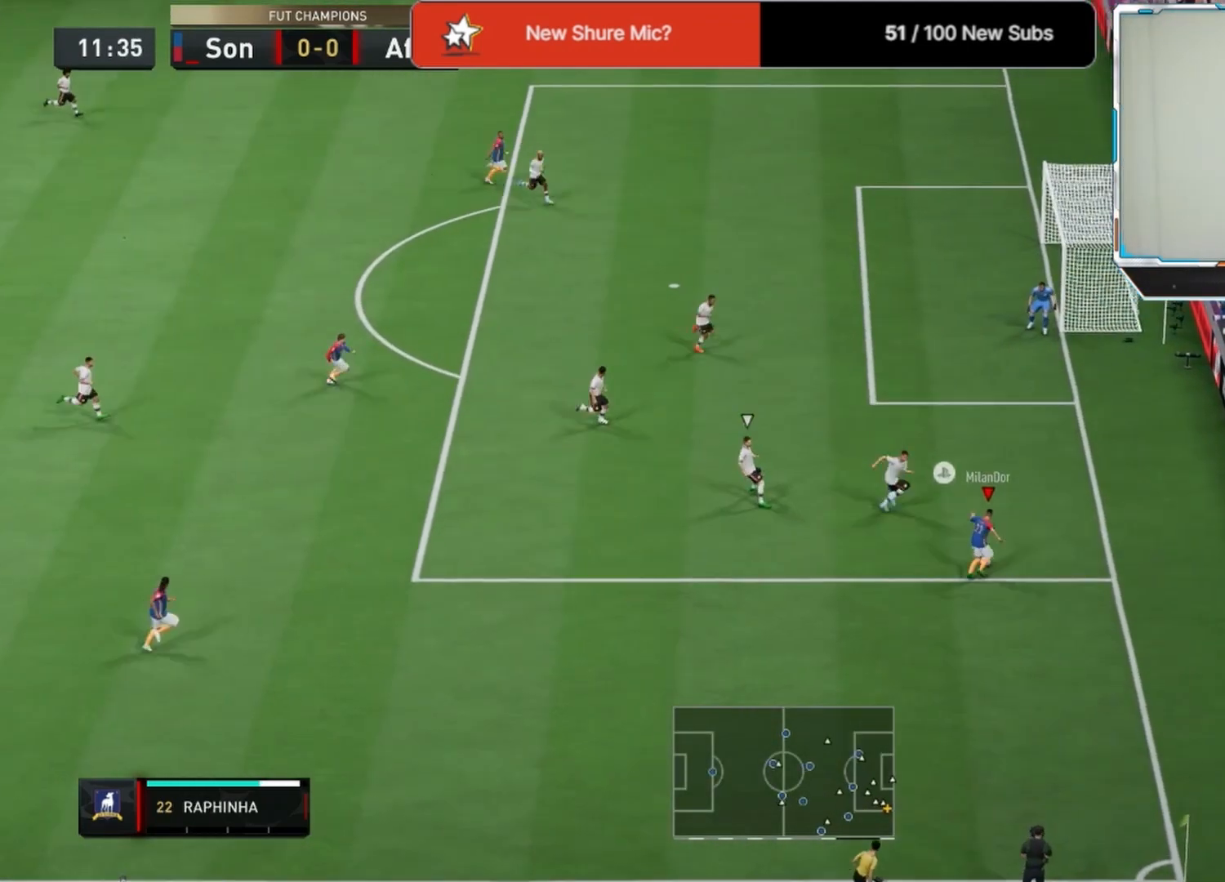
{"buttons": ["L3"], "left_stick": "up", "right_stick": "center", "events": [[42, "right_stick", "down-left"], [83, "L1", "up"], [125, "right_stick", "center"]]}
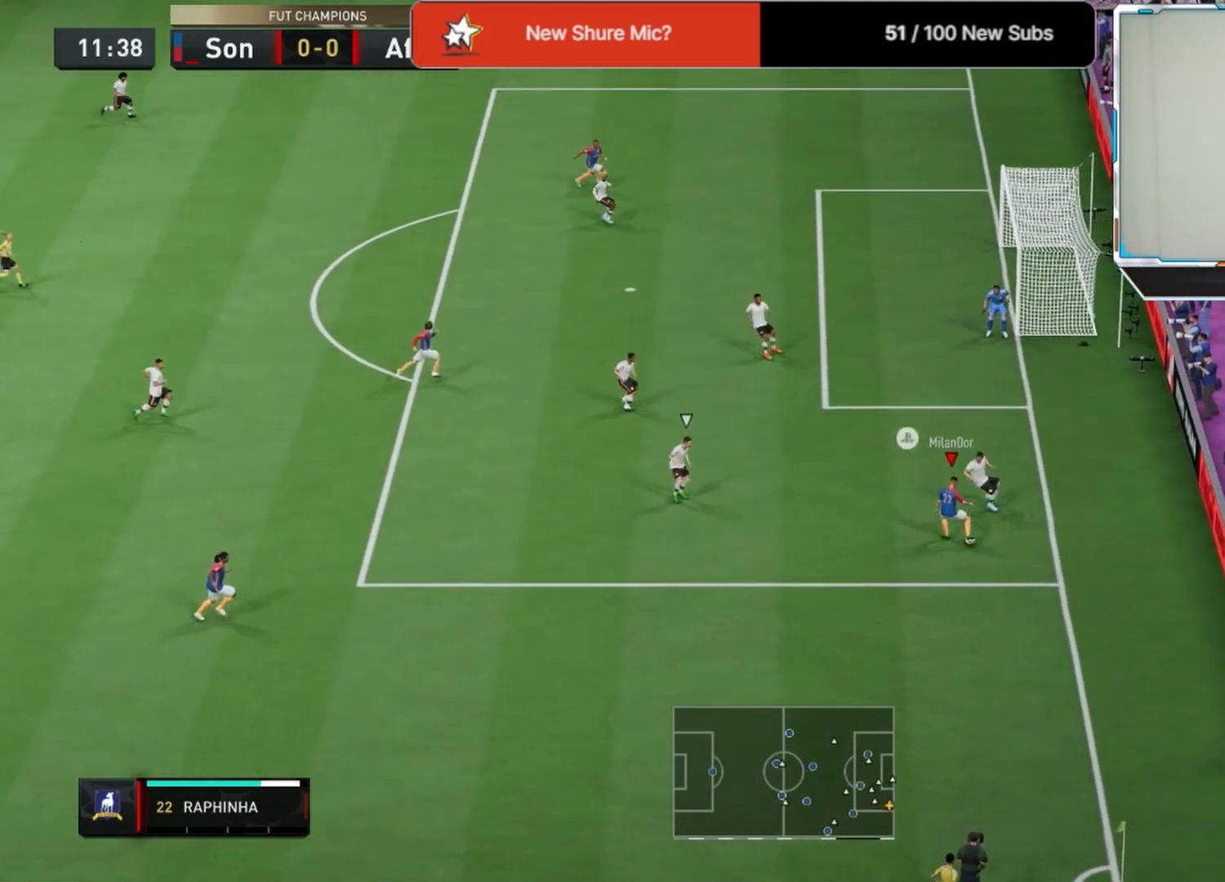
{"buttons": [], "left_stick": "up", "right_stick": "center", "events": [[42, "L3", "up"]]}
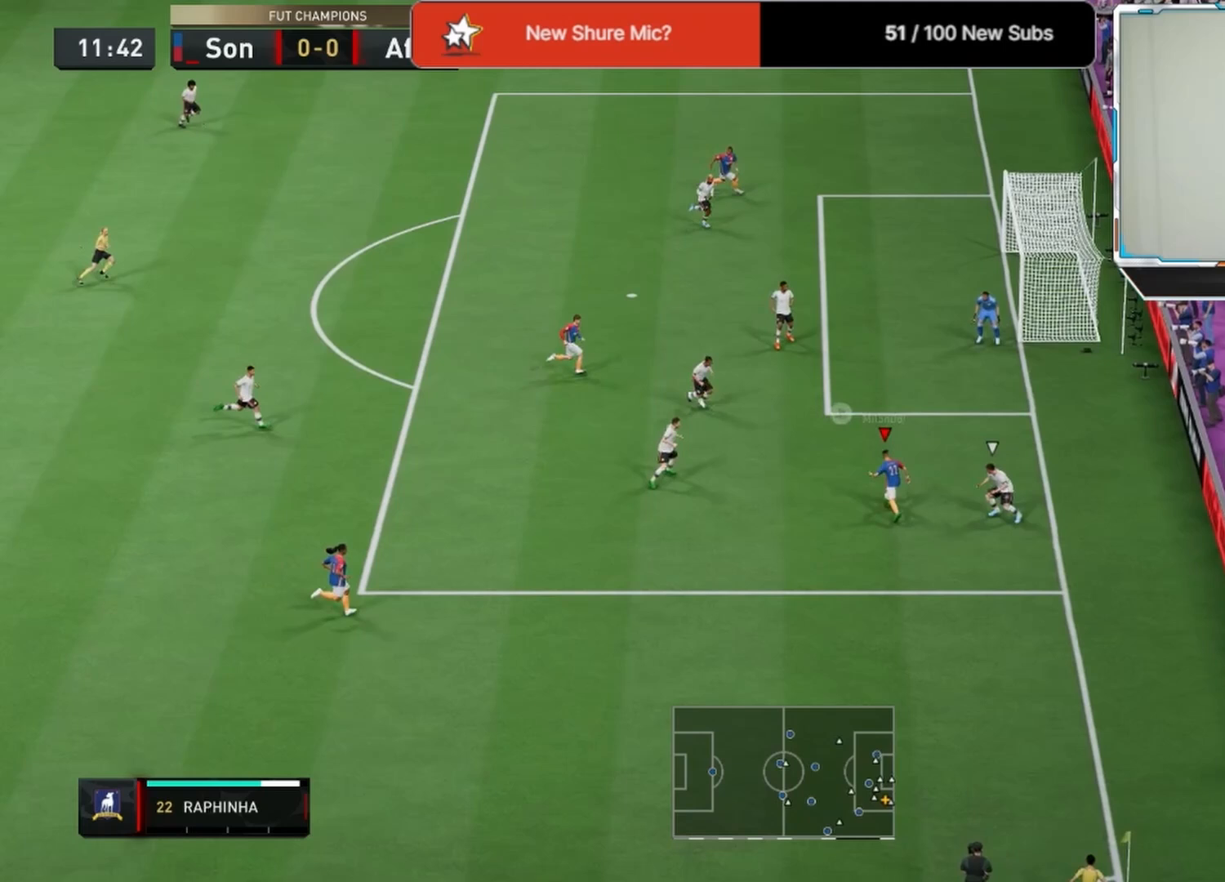
{"buttons": ["SQUARE", "L3"], "left_stick": "up-right", "right_stick": "center", "events": [[292, "SQUARE", "down"], [333, "L3", "down"], [333, "left_stick", "up-right"]]}
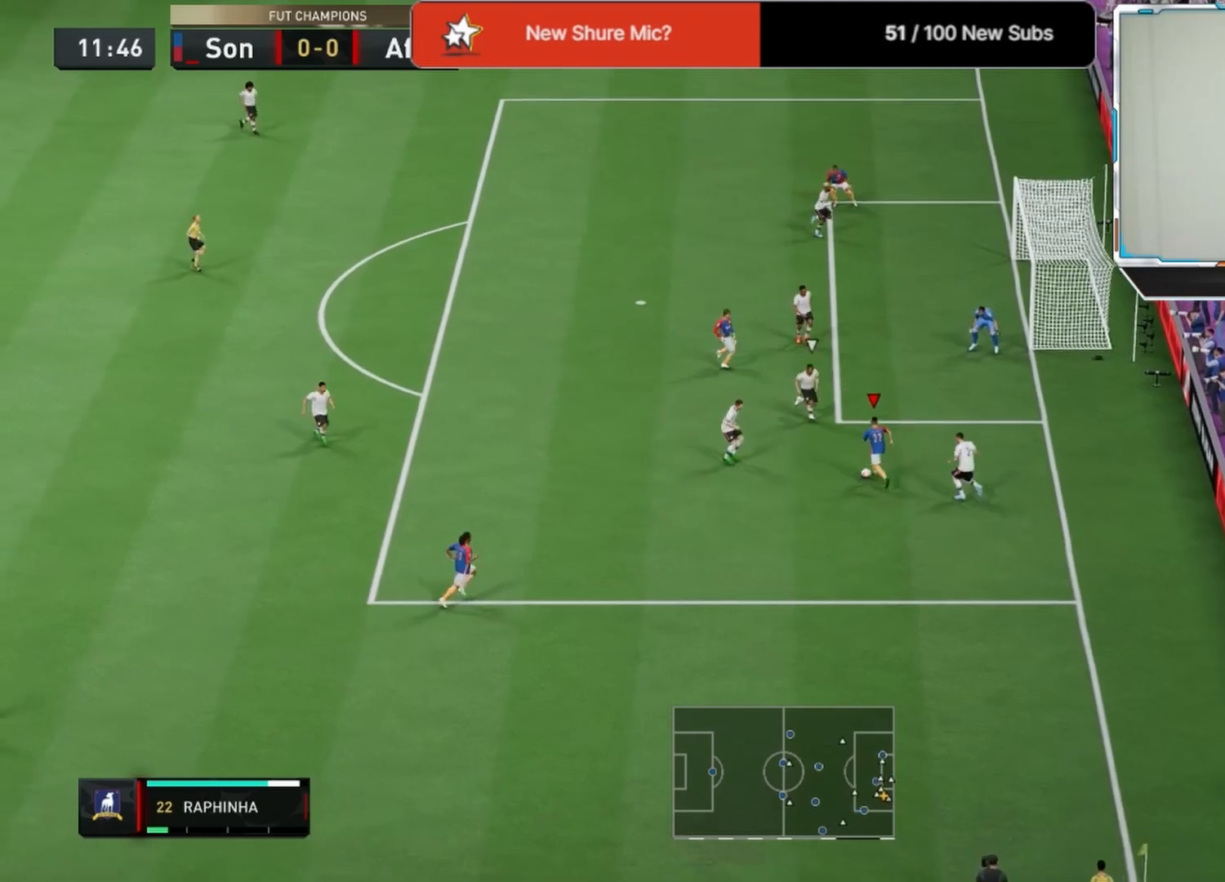
{"buttons": ["L3"], "left_stick": "up-right", "right_stick": "center", "events": [[42, "SQUARE", "up"]]}